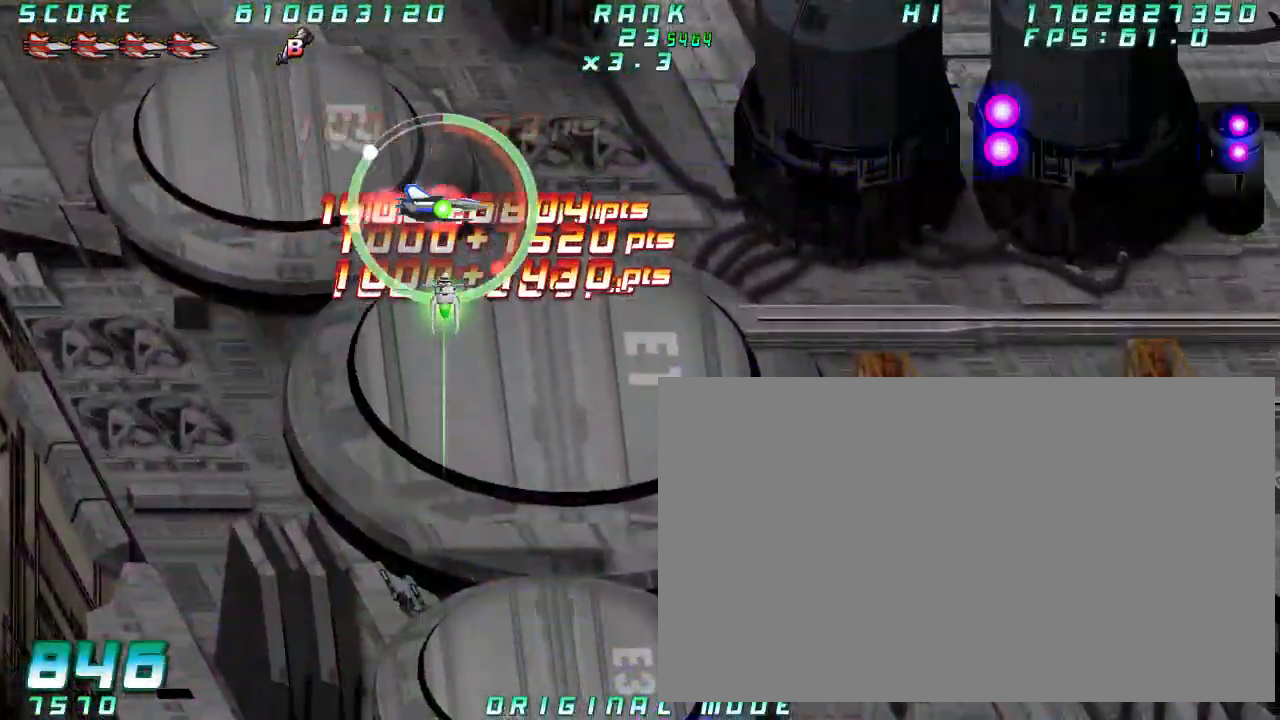
Gameplay with a controller (arcade stick); each line is a JSON object with the inputs held at the frame after it (dt_ms = milliseconds from this image to that frame). "button_events" lists button changes between this image and that frame as [ms after this image, input, new state], when the widget could be followed in between (sticks are given only as held states). Not read: L3 R3 other_buttons.
{"dt_ms": 500, "buttons": [], "left_stick": "center", "button_events": []}
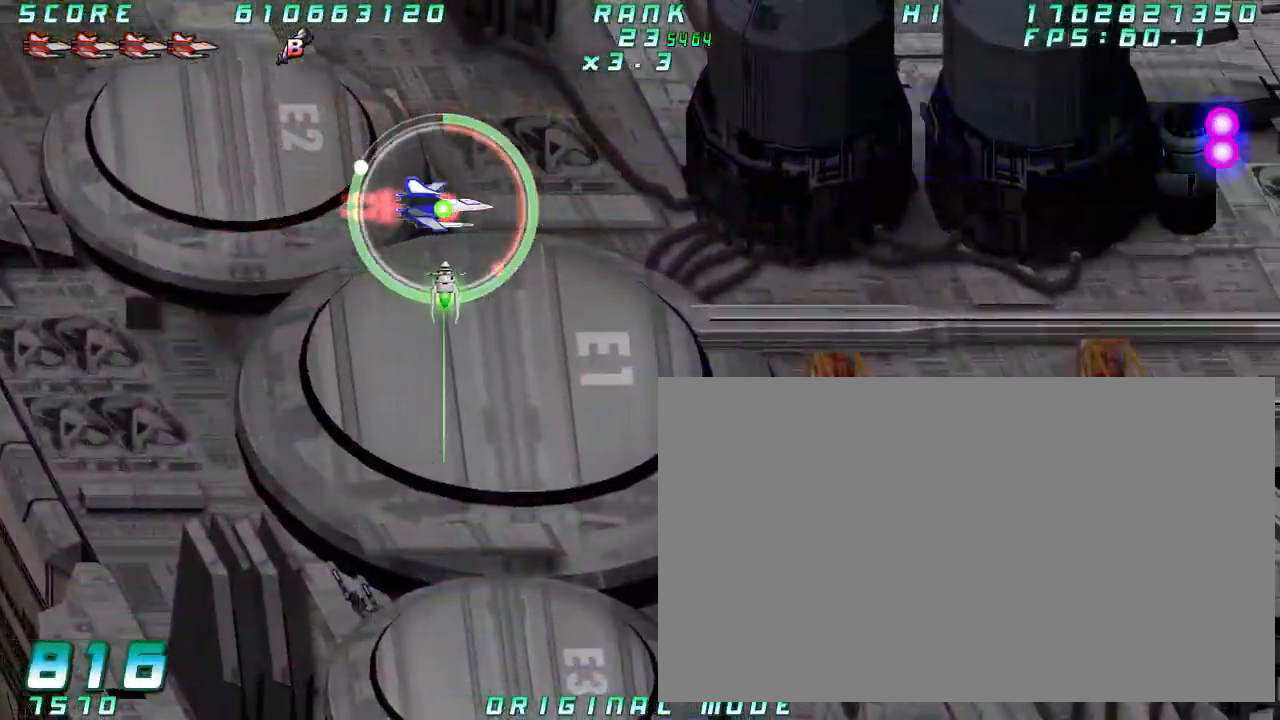
{"dt_ms": 500, "buttons": [], "left_stick": "right", "button_events": []}
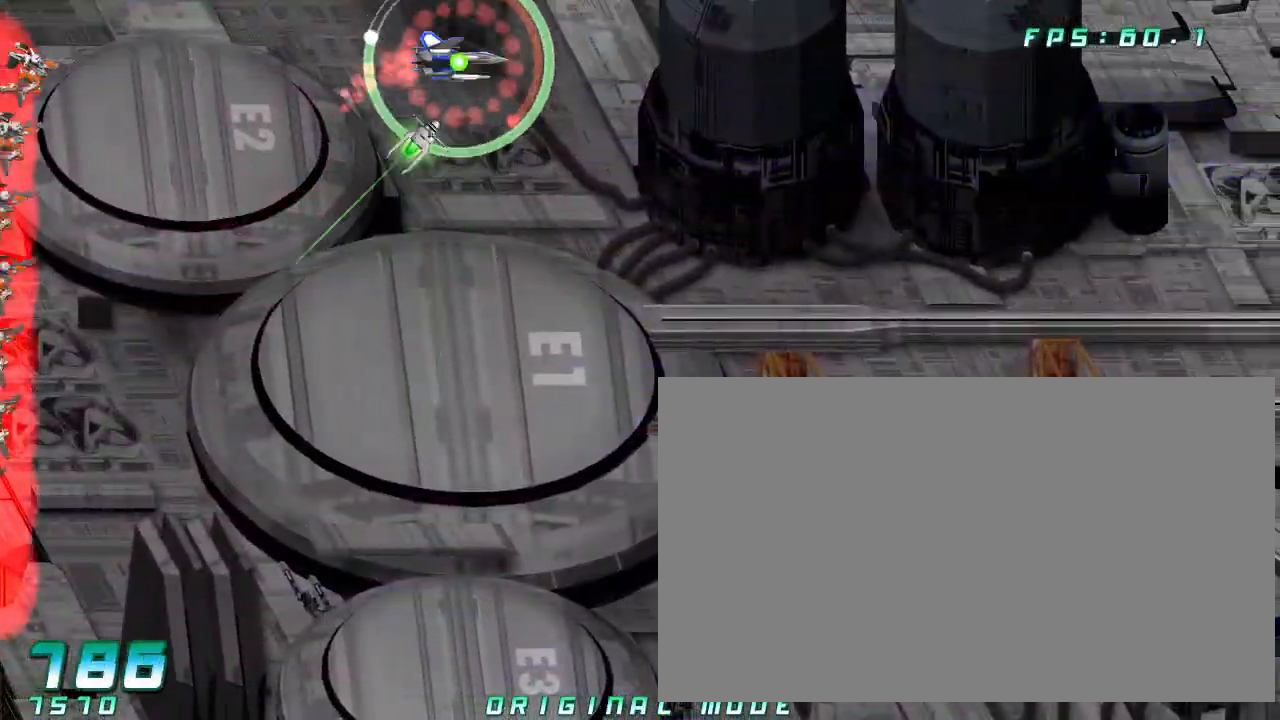
{"dt_ms": 500, "buttons": [], "left_stick": "center", "button_events": []}
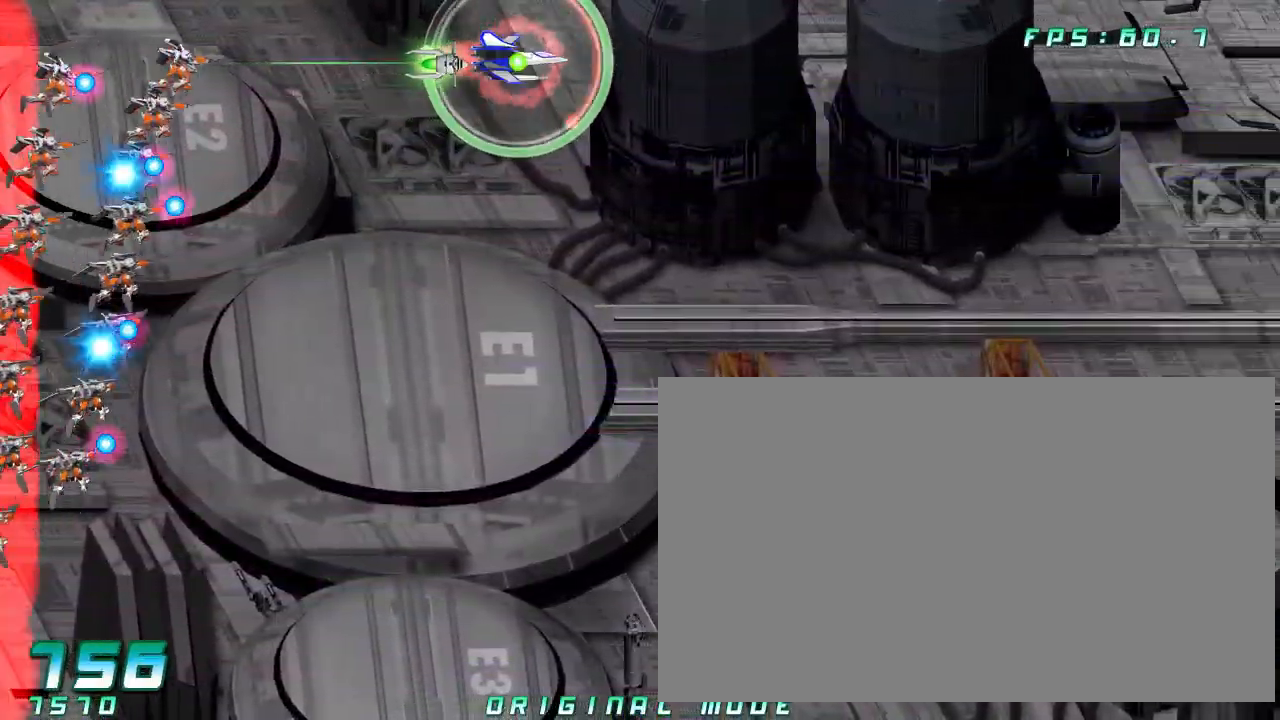
{"dt_ms": 500, "buttons": [], "left_stick": "center", "button_events": []}
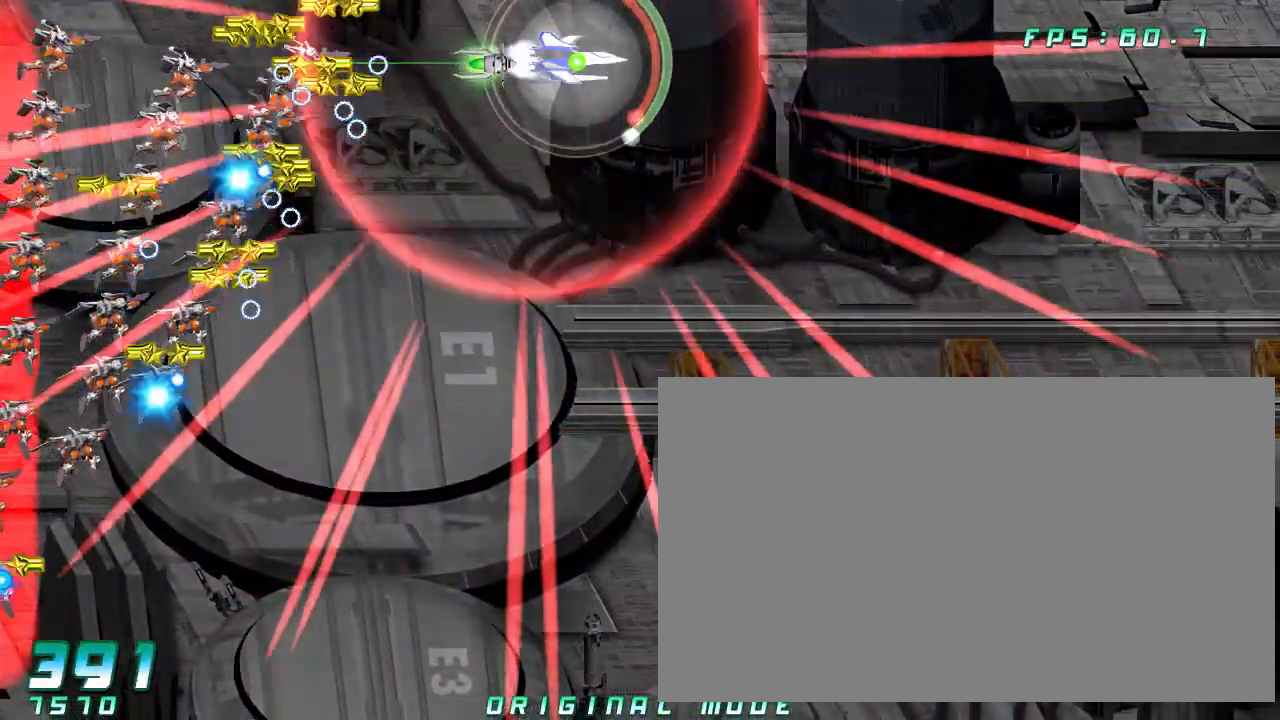
{"dt_ms": 500, "buttons": [], "left_stick": "right", "button_events": []}
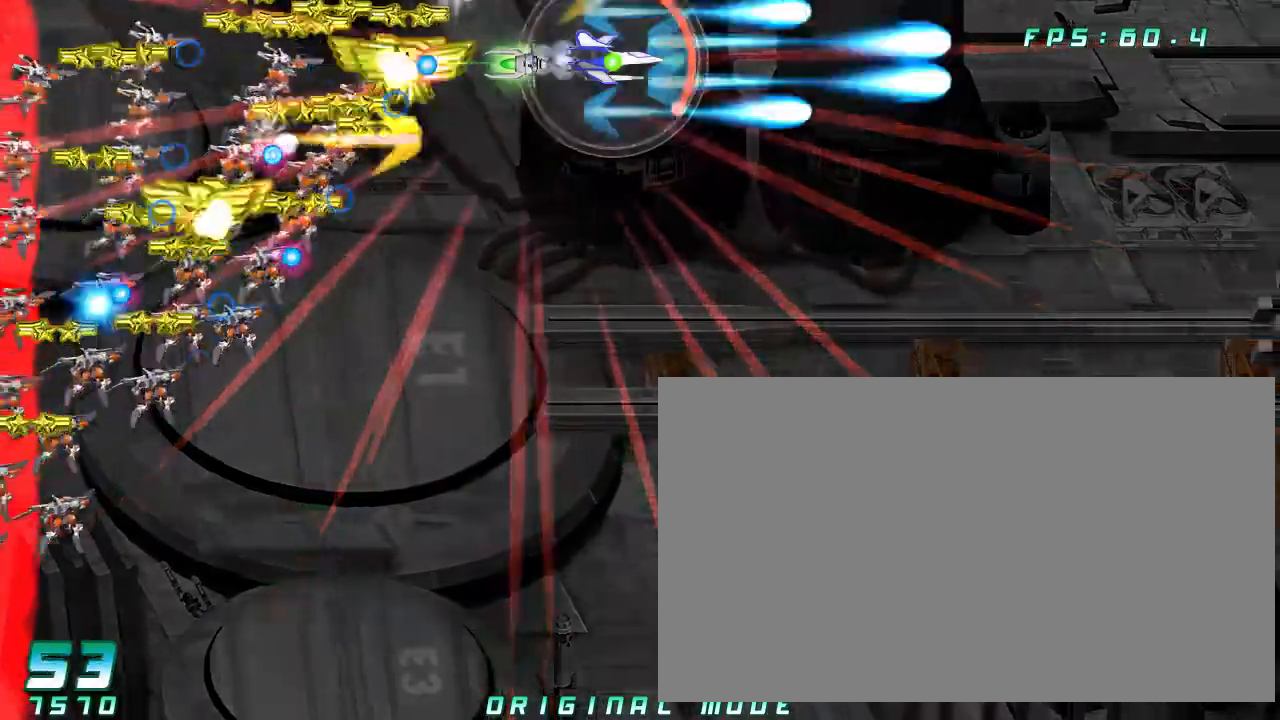
{"dt_ms": 500, "buttons": [], "left_stick": "right", "button_events": []}
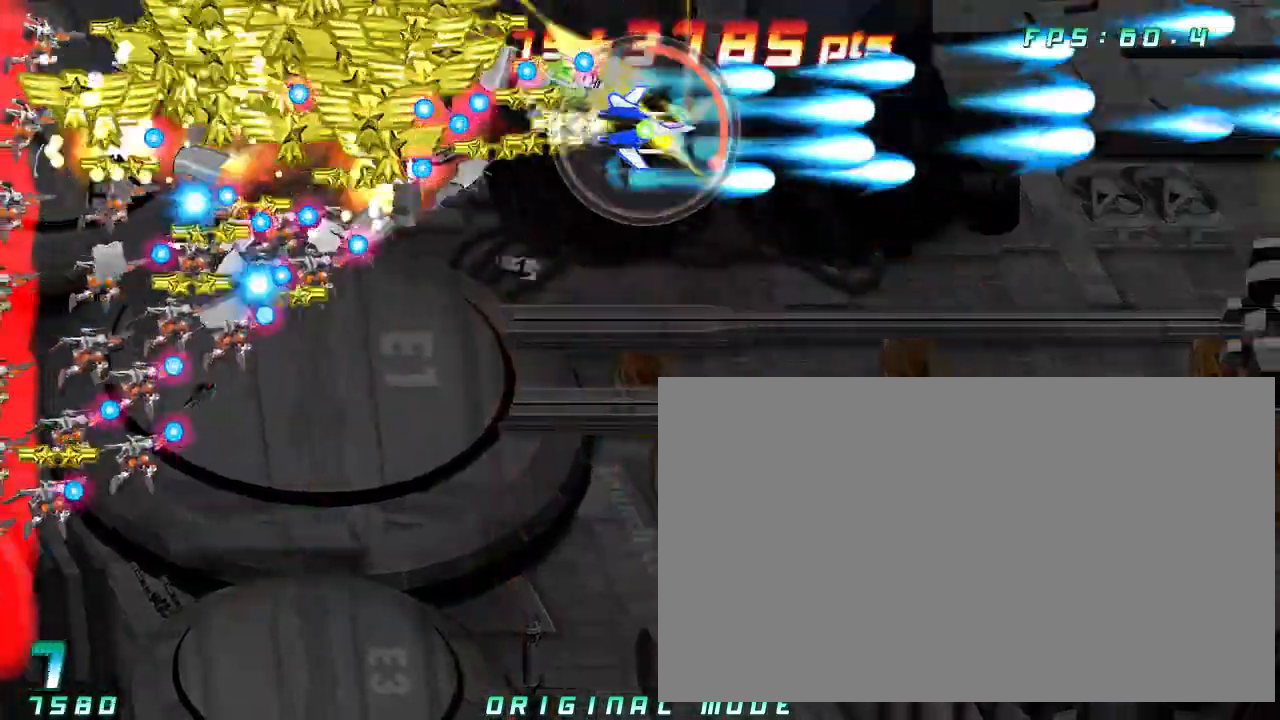
{"dt_ms": 1000, "buttons": [], "left_stick": "center"}
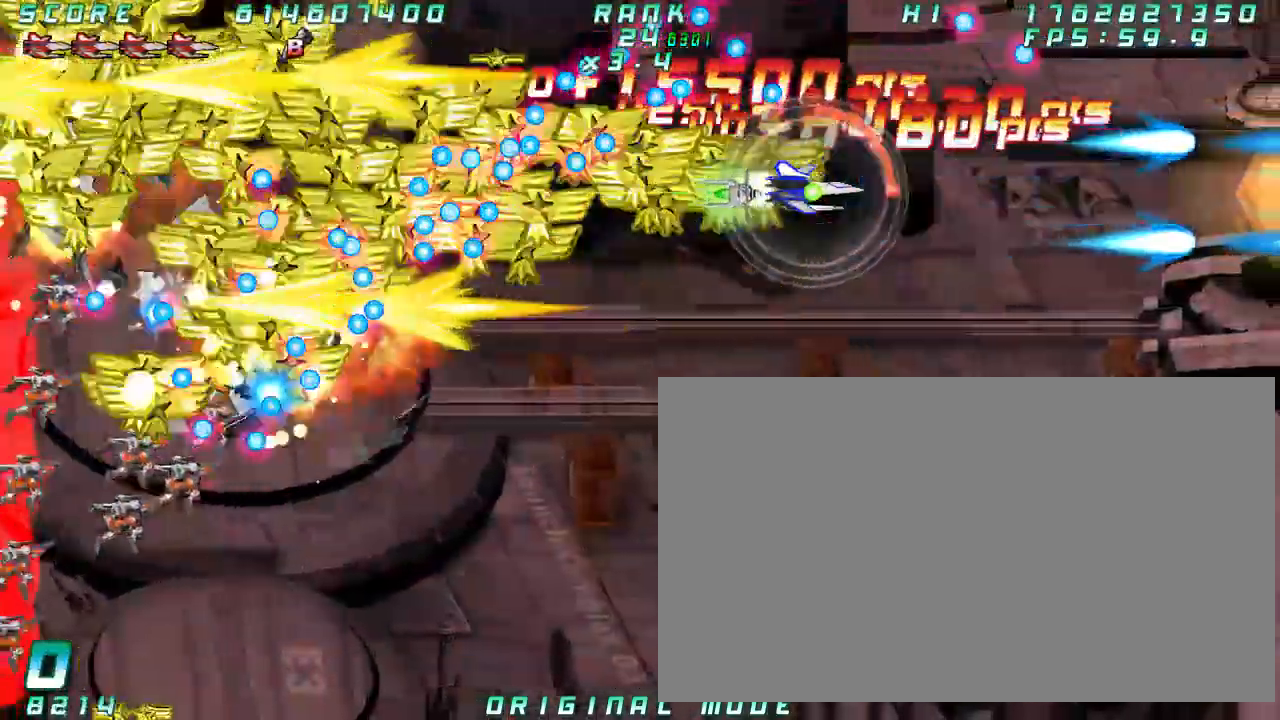
{"dt_ms": 500, "buttons": [], "left_stick": "right", "button_events": []}
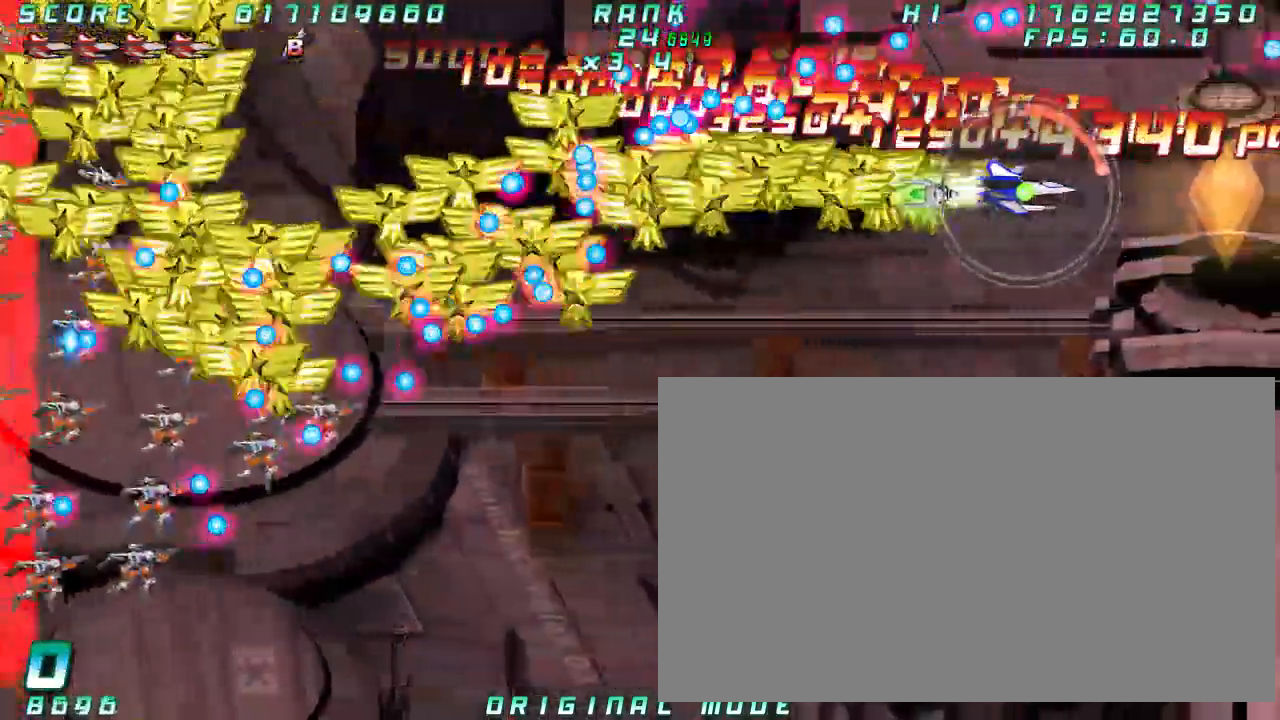
{"dt_ms": 1000, "buttons": [], "left_stick": "center"}
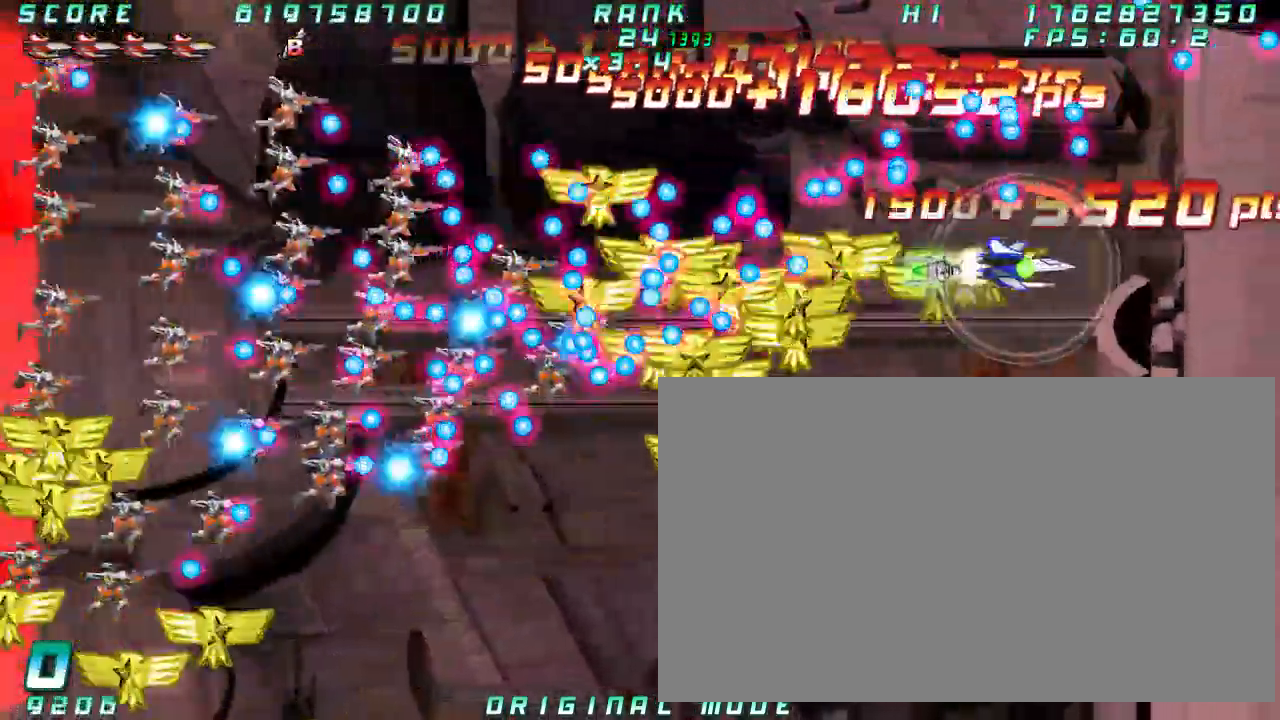
{"dt_ms": 1000, "buttons": [], "left_stick": "center"}
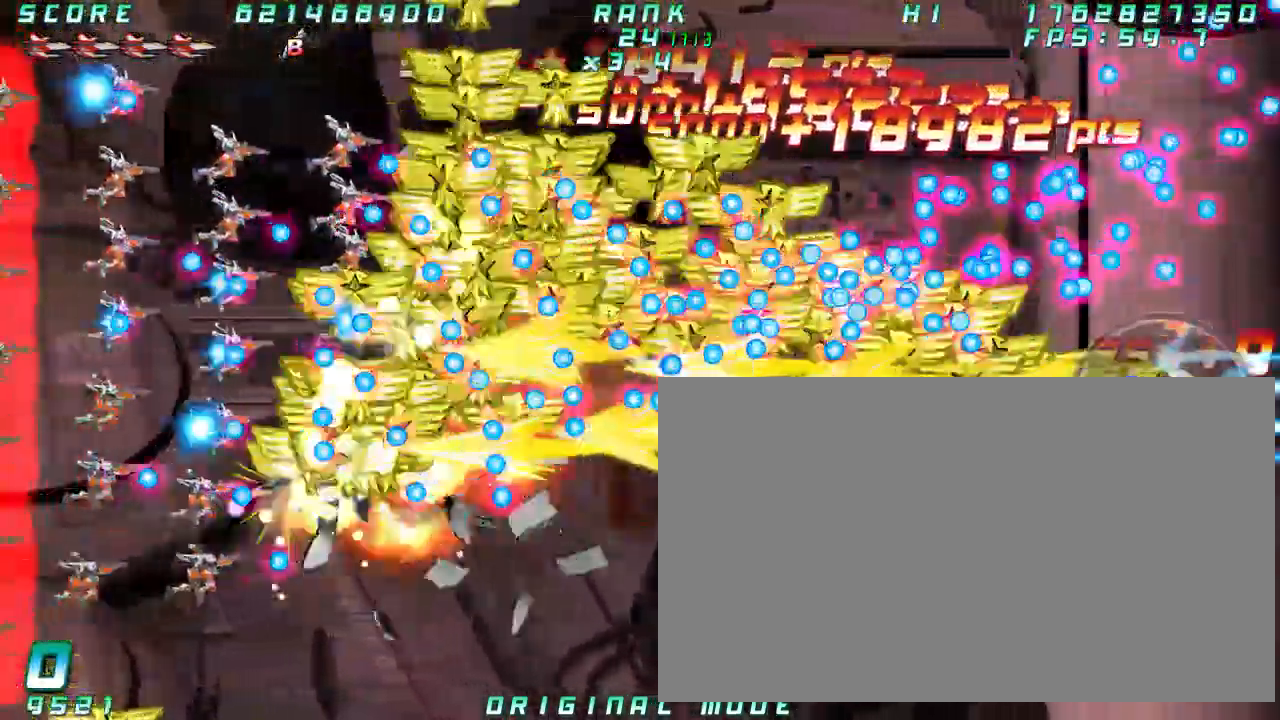
{"dt_ms": 500, "buttons": [], "left_stick": "down", "button_events": []}
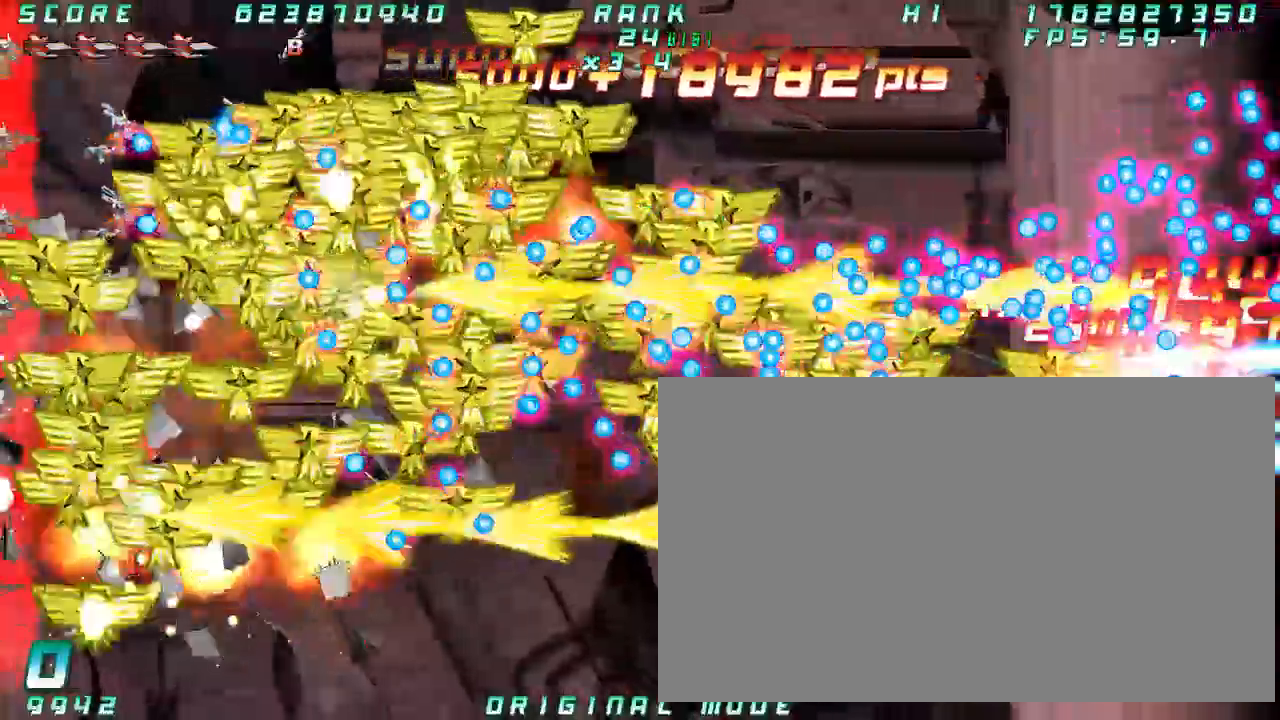
{"dt_ms": 1000, "buttons": [], "left_stick": "left"}